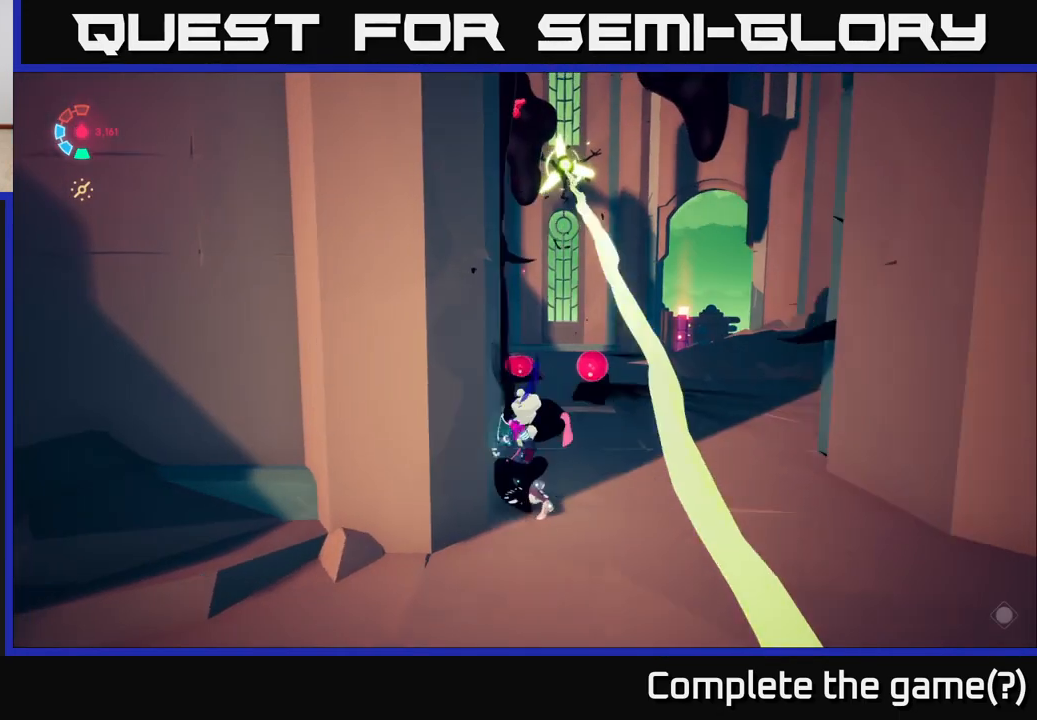
Gameplay with a controller (Xbox layout); each line is a JSON object with the inputs held at the frame after it. "events" lists button and stick changes between this image and that frame as [ms after this image, input, new state], when the widget could be followed in between.
{"buttons": ["L2"], "left_stick": "down-left", "right_stick": "center", "events": [[117, "L2", "down"], [117, "left_stick", "down"], [233, "right_stick", "center"], [283, "left_stick", "down-left"]]}
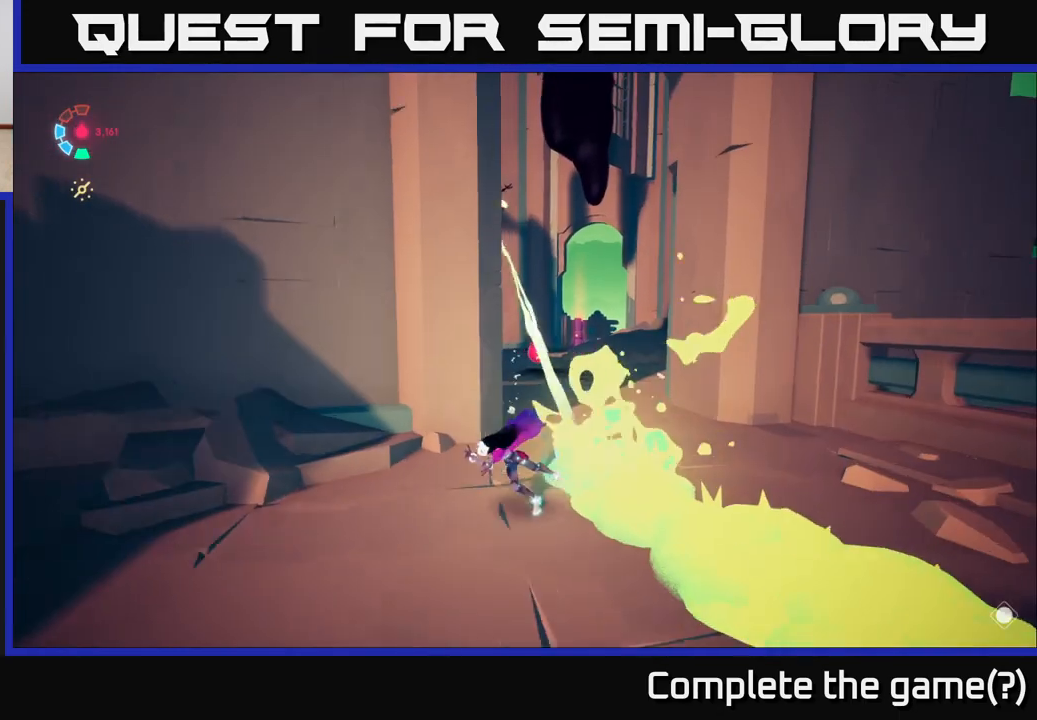
{"buttons": ["L2"], "left_stick": "up-right", "right_stick": "center", "events": [[17, "left_stick", "left"], [250, "left_stick", "up"], [300, "left_stick", "right"], [350, "L2", "up"], [467, "L2", "down"], [483, "left_stick", "up-right"]]}
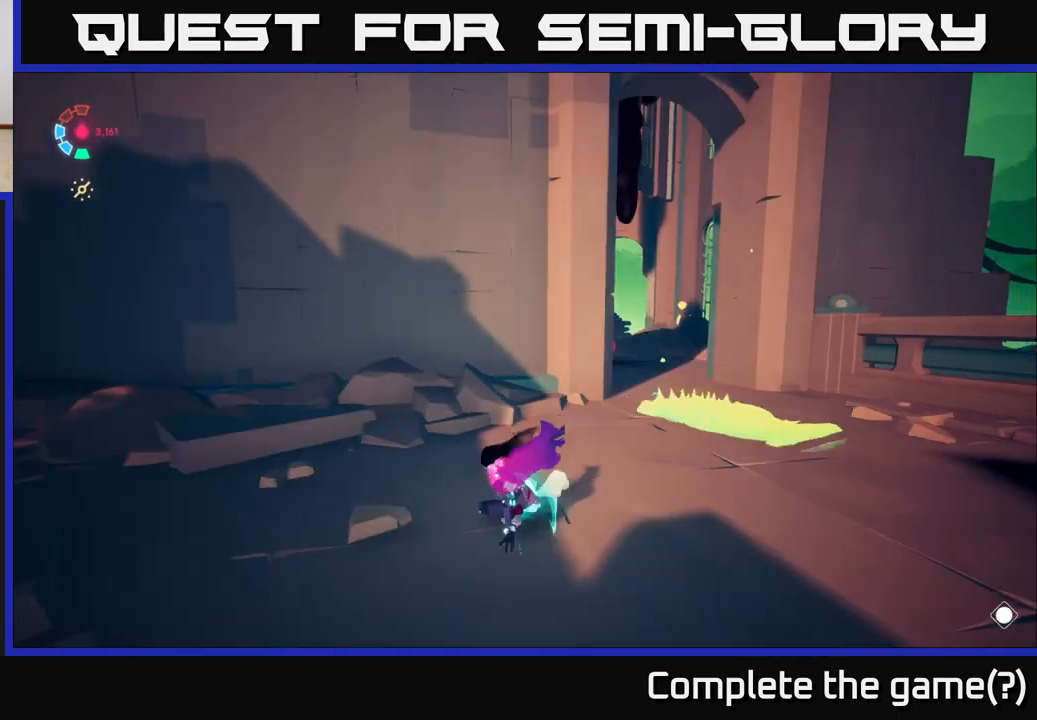
{"buttons": ["L2"], "left_stick": "up-right", "right_stick": "center", "events": []}
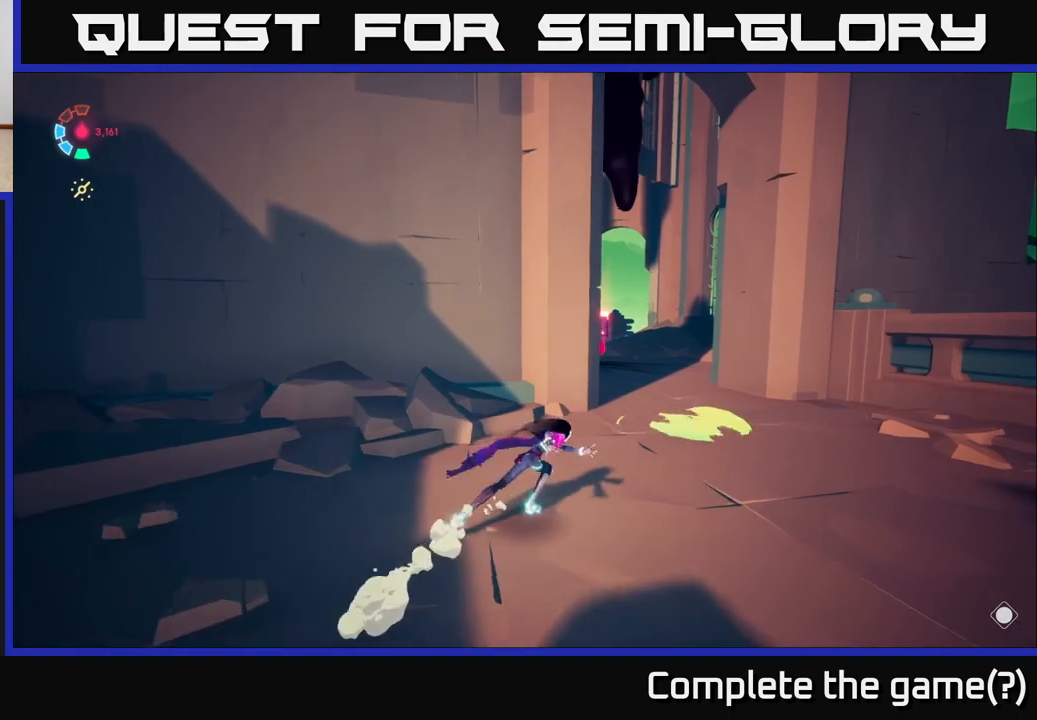
{"buttons": ["L2"], "left_stick": "up", "right_stick": "left", "events": [[467, "right_stick", "left"], [500, "left_stick", "up"]]}
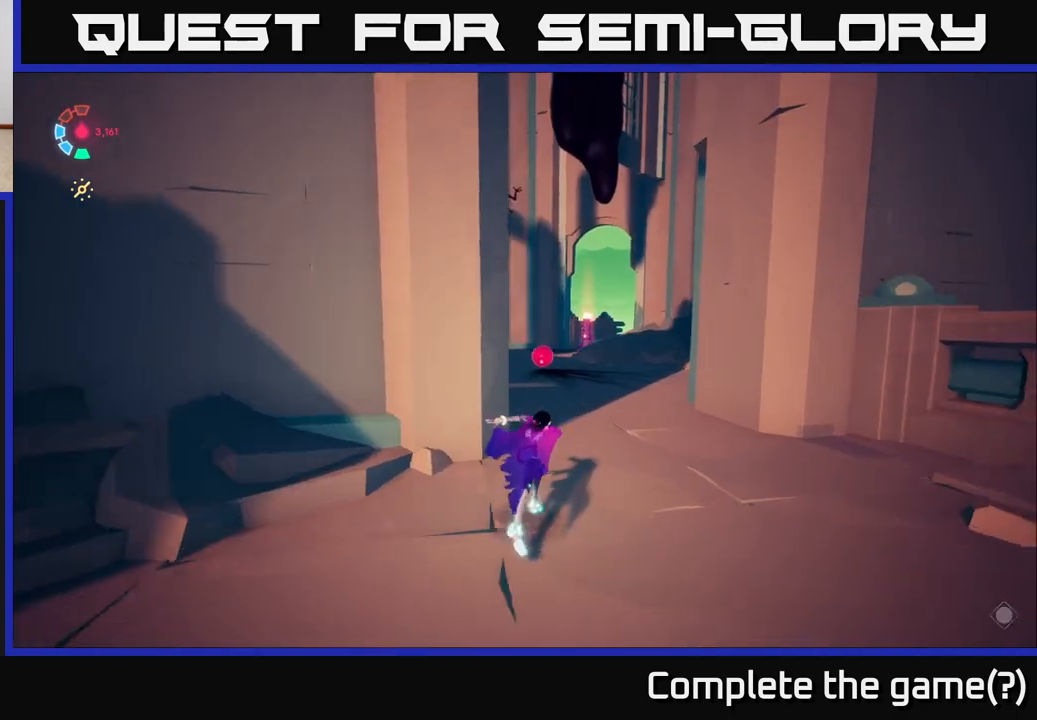
{"buttons": ["L2"], "left_stick": "up", "right_stick": "down-left", "events": [[117, "right_stick", "down-left"]]}
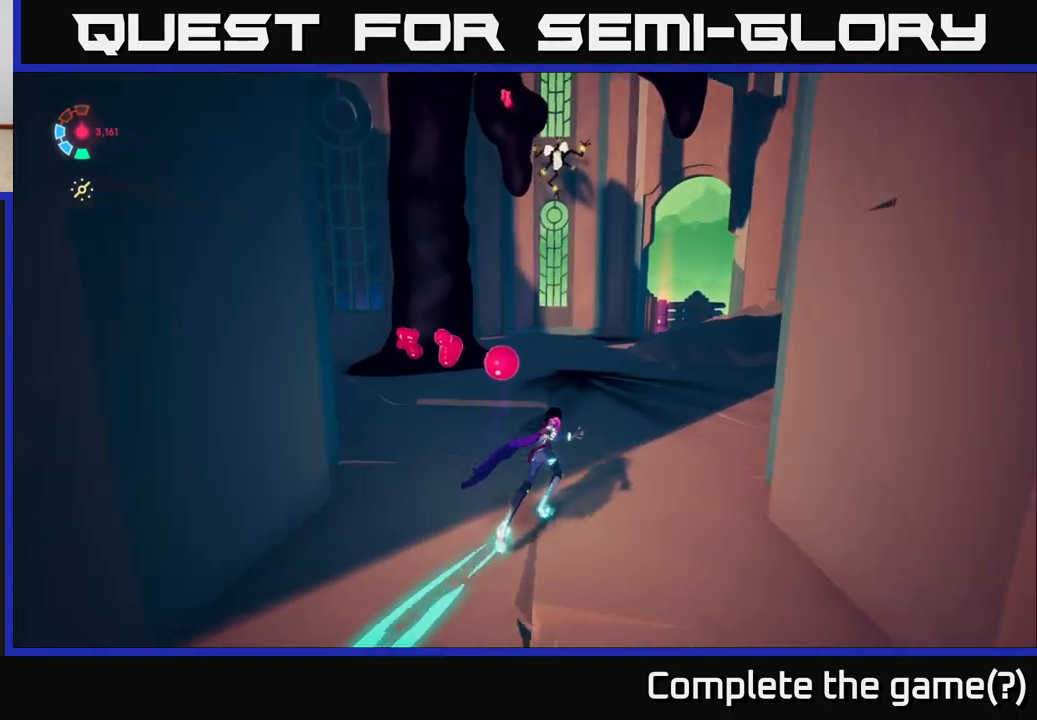
{"buttons": ["L2"], "left_stick": "up-left", "right_stick": "center", "events": [[50, "left_stick", "up-left"], [200, "right_stick", "center"]]}
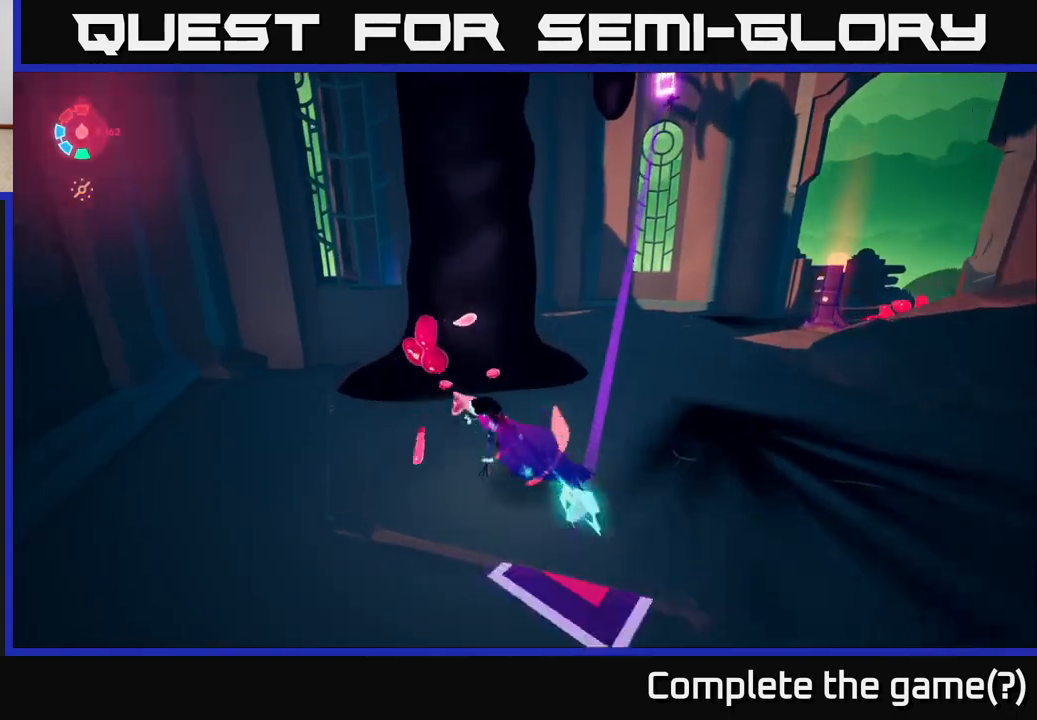
{"buttons": [], "left_stick": "center", "right_stick": "right", "events": [[33, "right_stick", "right"], [117, "L2", "up"], [167, "left_stick", "center"]]}
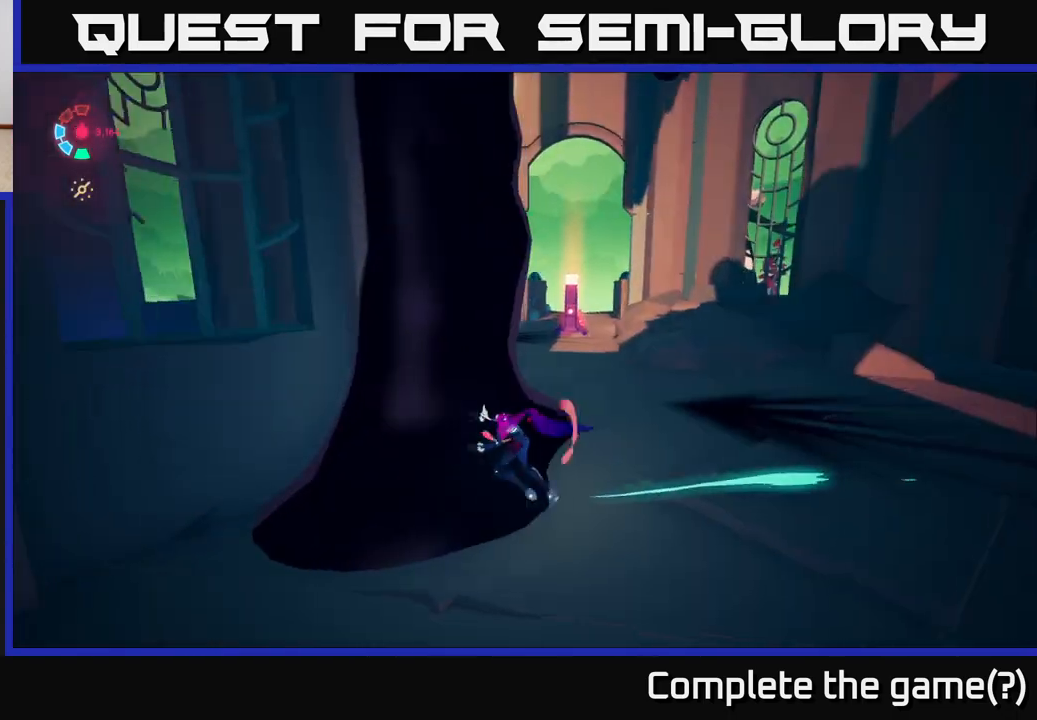
{"buttons": [], "left_stick": "center", "right_stick": "center", "events": [[67, "right_stick", "center"]]}
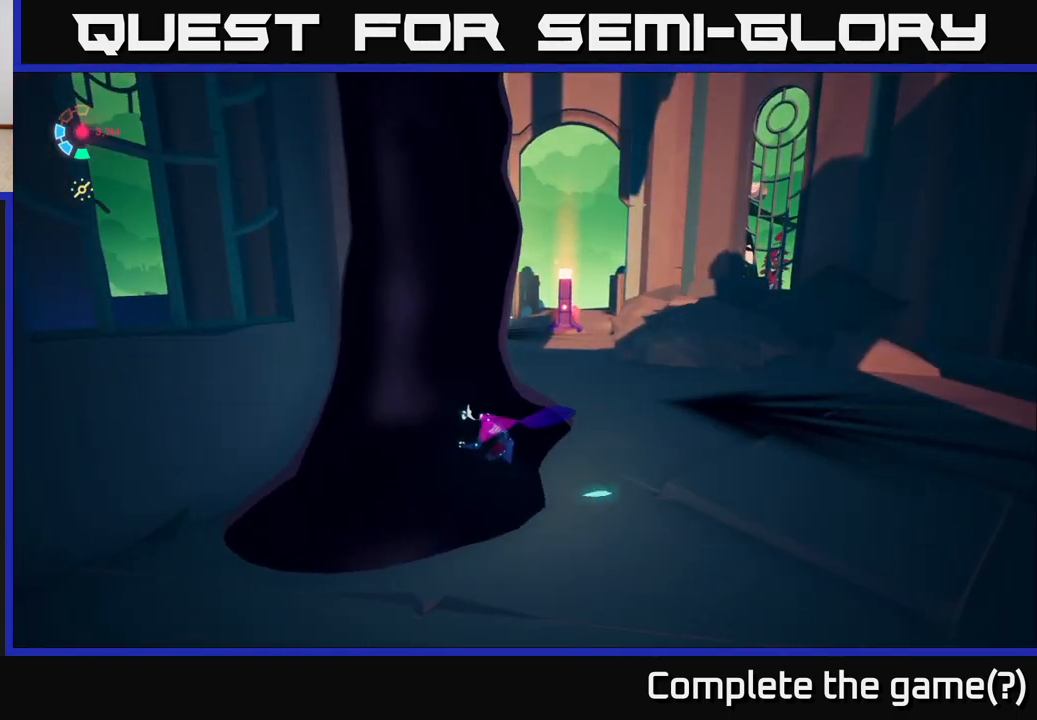
{"buttons": [], "left_stick": "center", "right_stick": "center", "events": []}
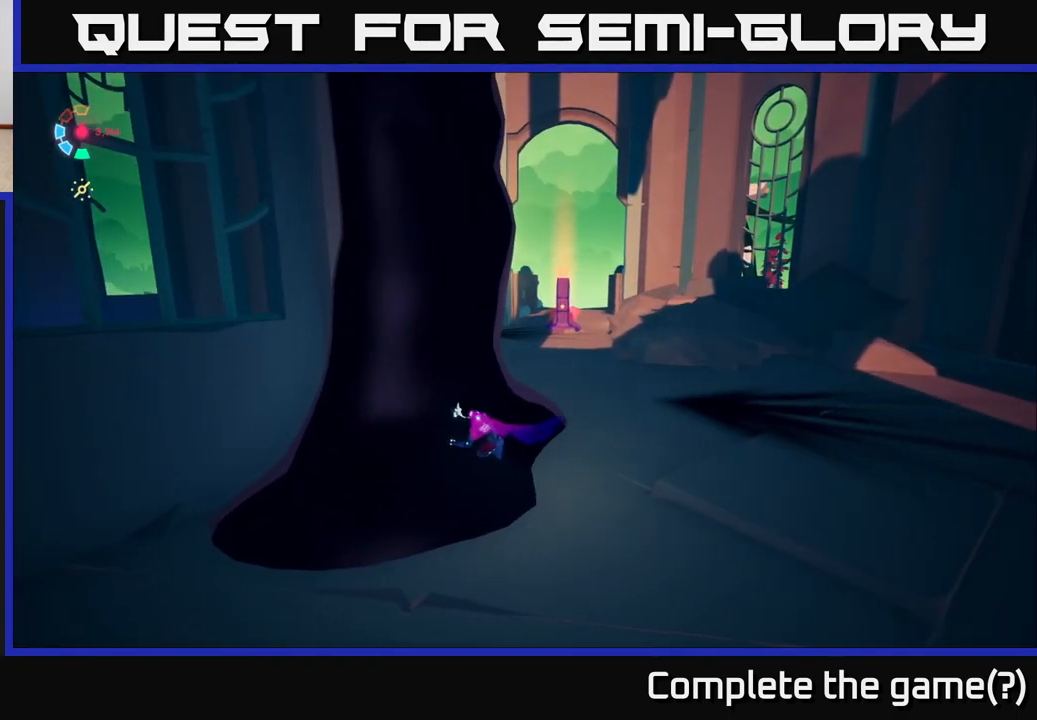
{"buttons": ["L2"], "left_stick": "right", "right_stick": "center", "events": [[117, "left_stick", "right"], [133, "right_stick", "left"], [250, "L2", "down"], [417, "right_stick", "center"]]}
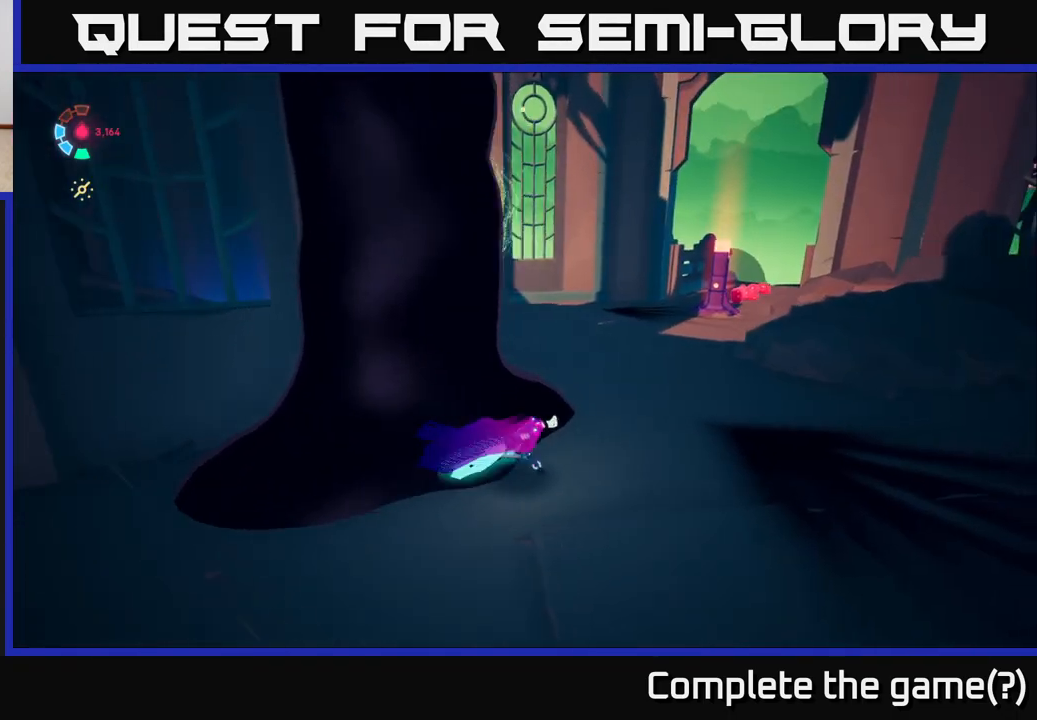
{"buttons": ["L2"], "left_stick": "up", "right_stick": "center", "events": [[67, "left_stick", "up-right"], [117, "right_stick", "up"], [383, "left_stick", "up"], [417, "right_stick", "center"]]}
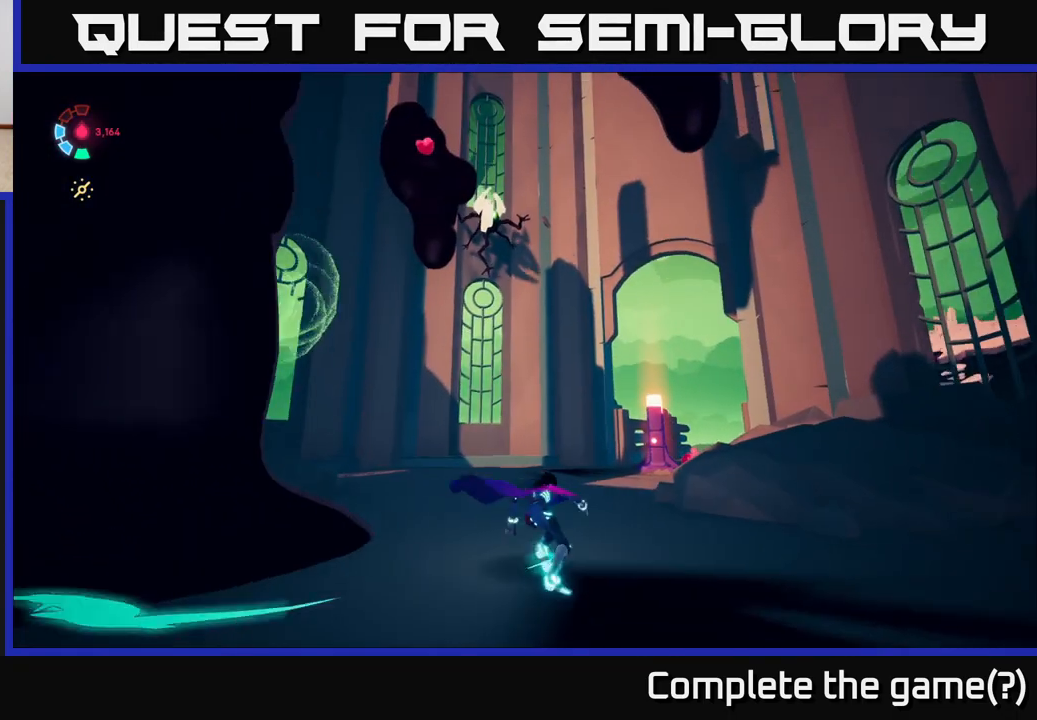
{"buttons": ["L2"], "left_stick": "up-right", "right_stick": "down", "events": [[183, "left_stick", "up-right"], [483, "right_stick", "down"]]}
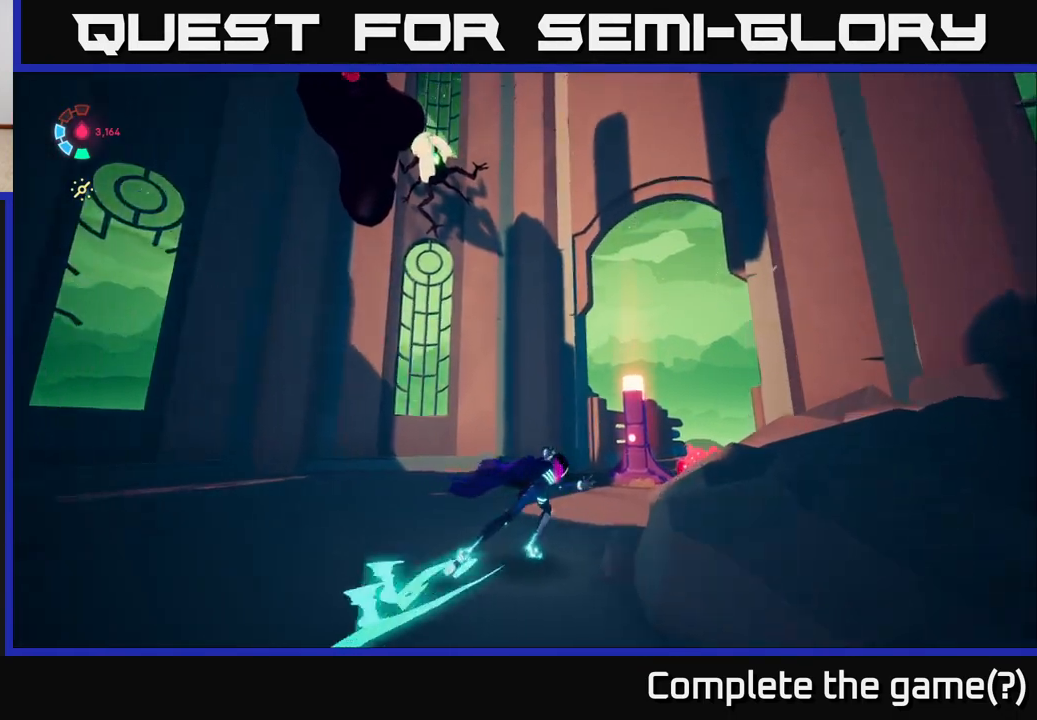
{"buttons": ["L2"], "left_stick": "up-right", "right_stick": "center", "events": [[150, "left_stick", "up"], [167, "right_stick", "center"], [467, "left_stick", "up-right"]]}
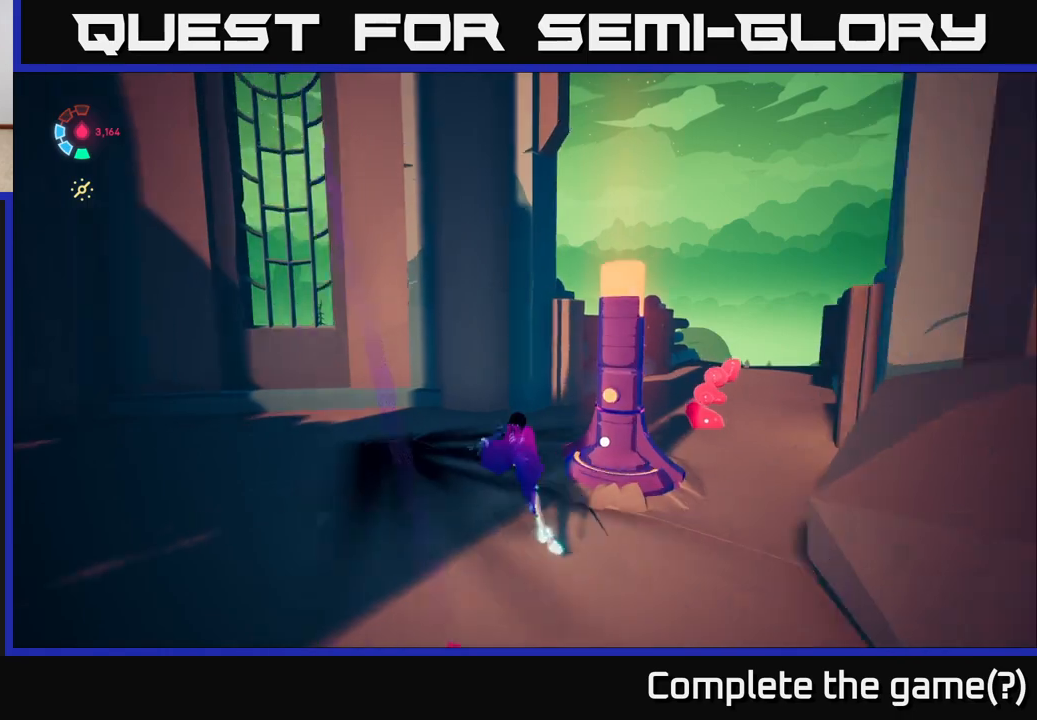
{"buttons": ["L2"], "left_stick": "right", "right_stick": "center", "events": [[183, "L2", "up"], [200, "left_stick", "down-right"], [367, "L2", "down"], [383, "left_stick", "right"]]}
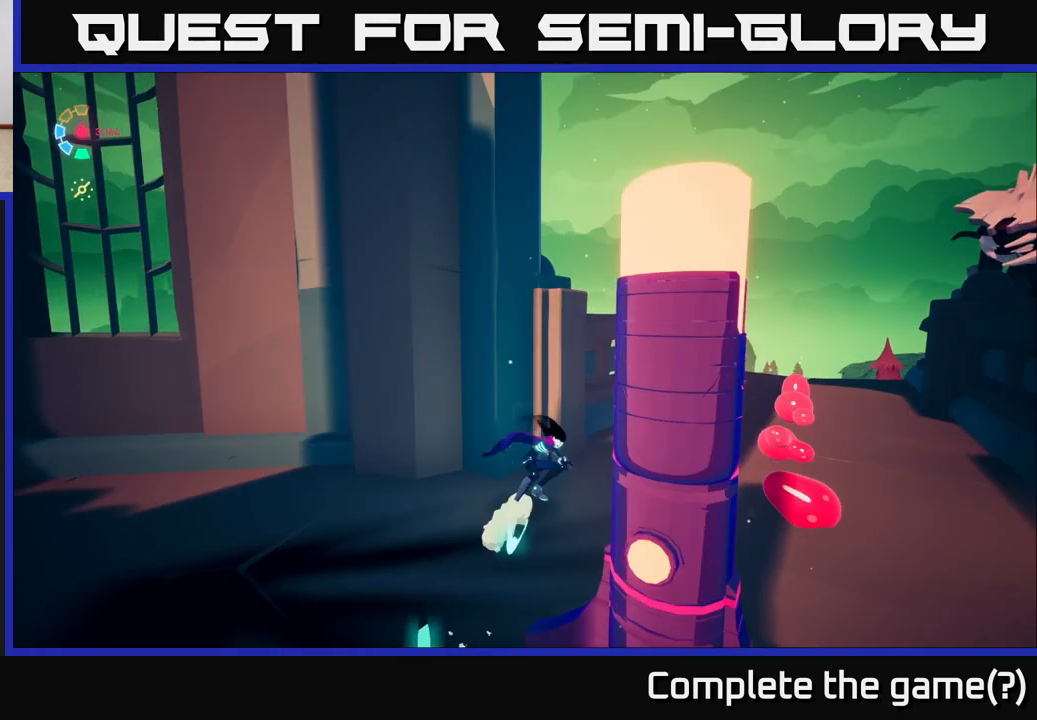
{"buttons": ["L2"], "left_stick": "right", "right_stick": "down-left", "events": [[17, "left_stick", "up-right"], [133, "right_stick", "down-left"], [417, "left_stick", "right"]]}
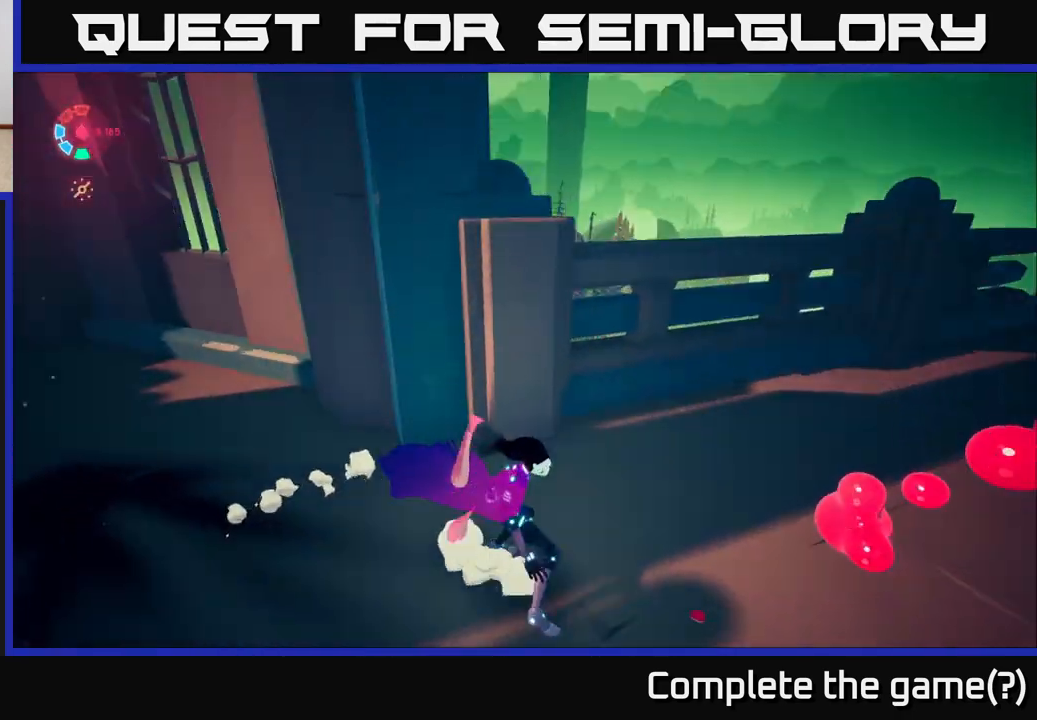
{"buttons": [], "left_stick": "down-right", "right_stick": "left", "events": [[167, "L2", "up"], [417, "left_stick", "down-right"], [417, "right_stick", "left"]]}
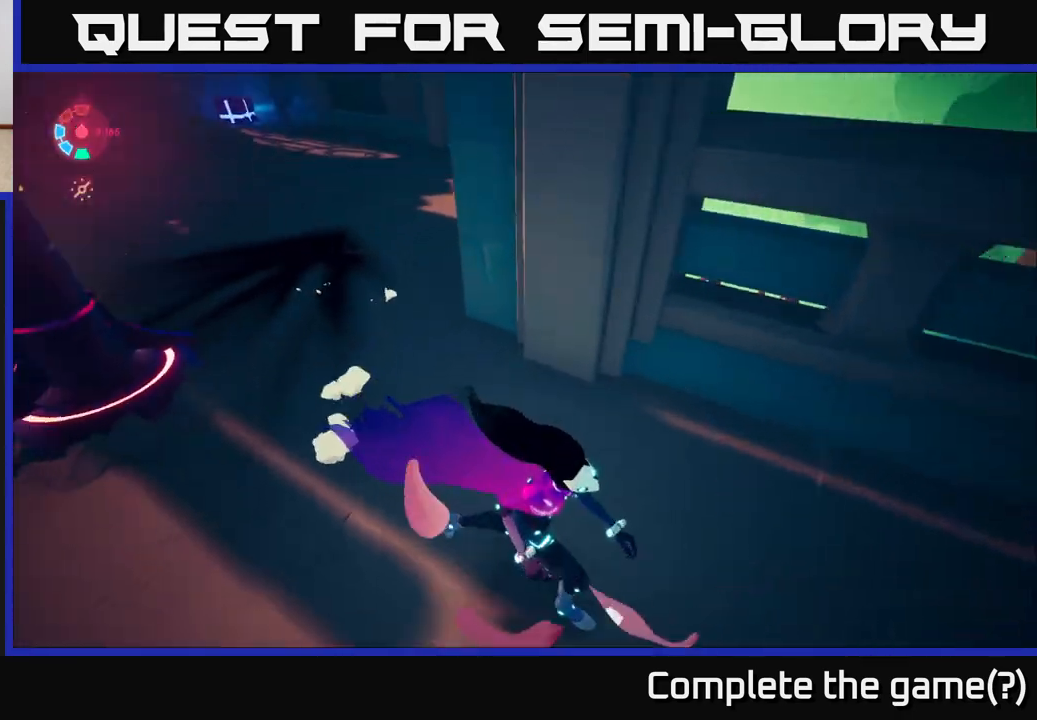
{"buttons": [], "left_stick": "down", "right_stick": "up-left", "events": [[250, "right_stick", "up-left"], [267, "left_stick", "down"]]}
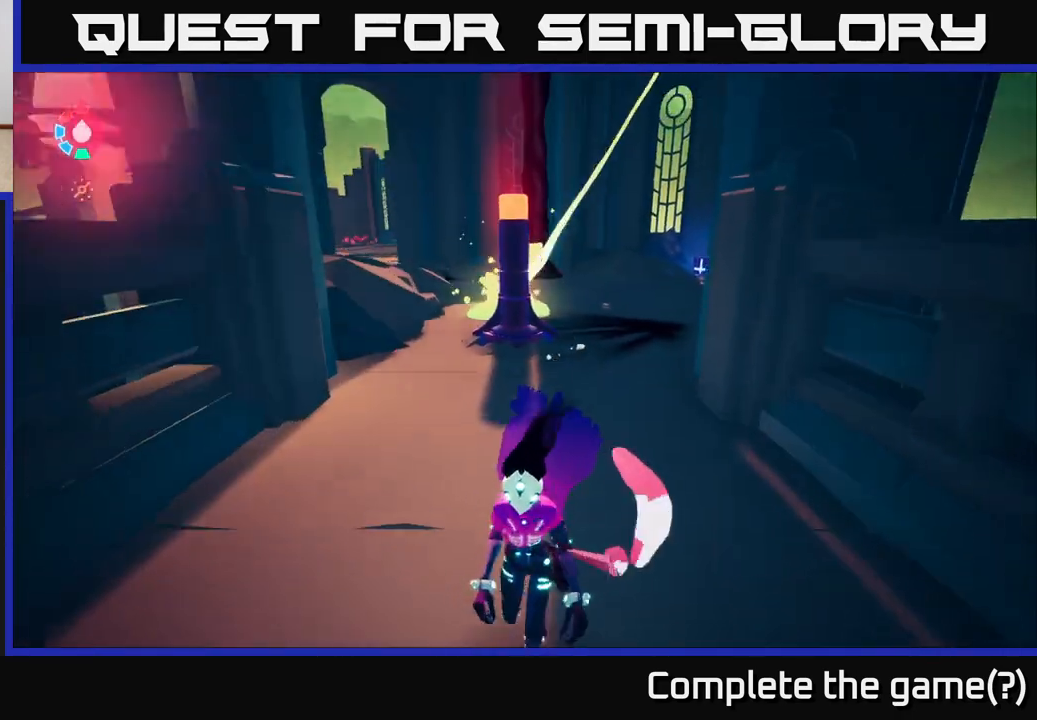
{"buttons": [], "left_stick": "up", "right_stick": "center", "events": [[117, "right_stick", "center"], [333, "left_stick", "left"], [467, "left_stick", "up"]]}
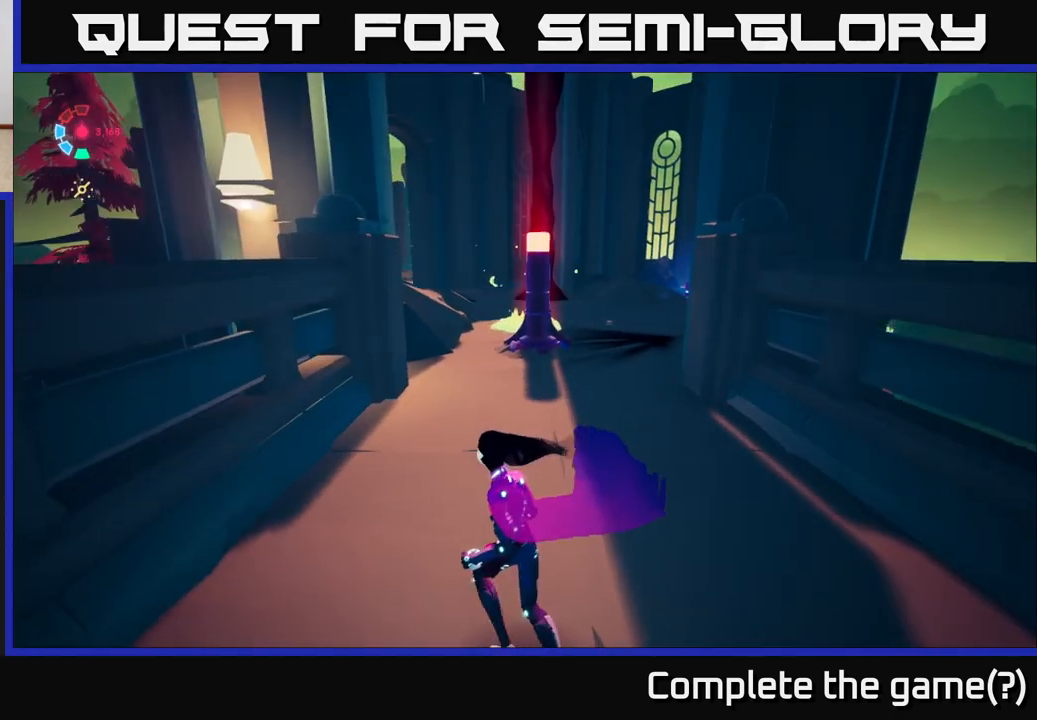
{"buttons": [], "left_stick": "up", "right_stick": "center", "events": [[283, "right_stick", "up-left"], [367, "right_stick", "up"], [500, "right_stick", "center"]]}
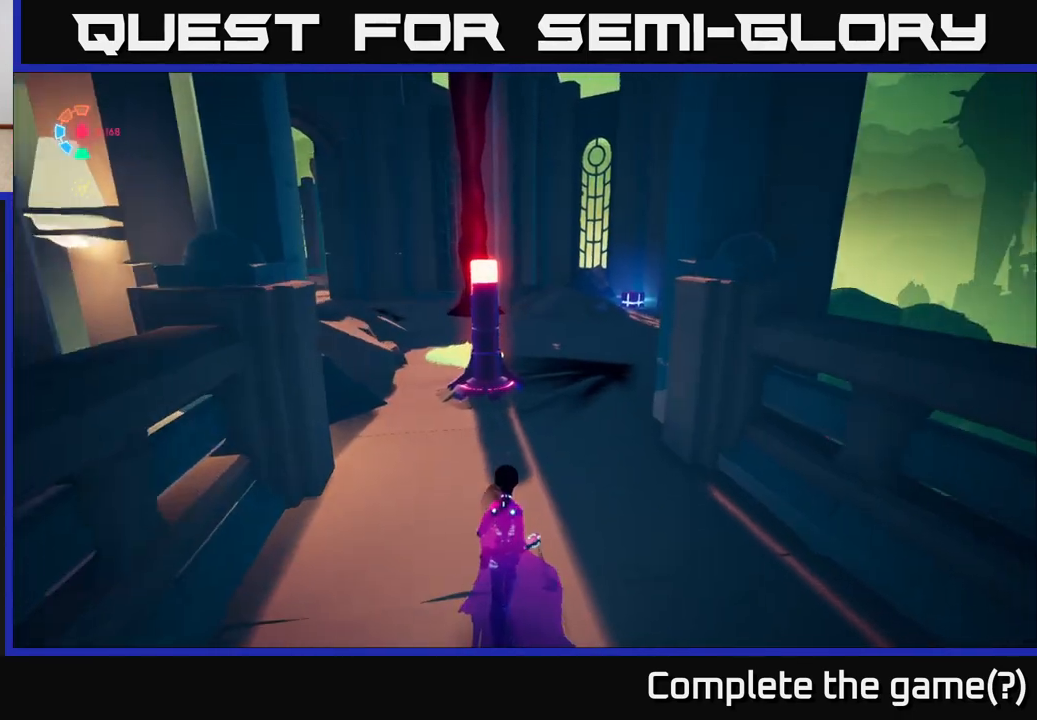
{"buttons": [], "left_stick": "up", "right_stick": "center", "events": [[200, "right_stick", "up"], [433, "right_stick", "center"]]}
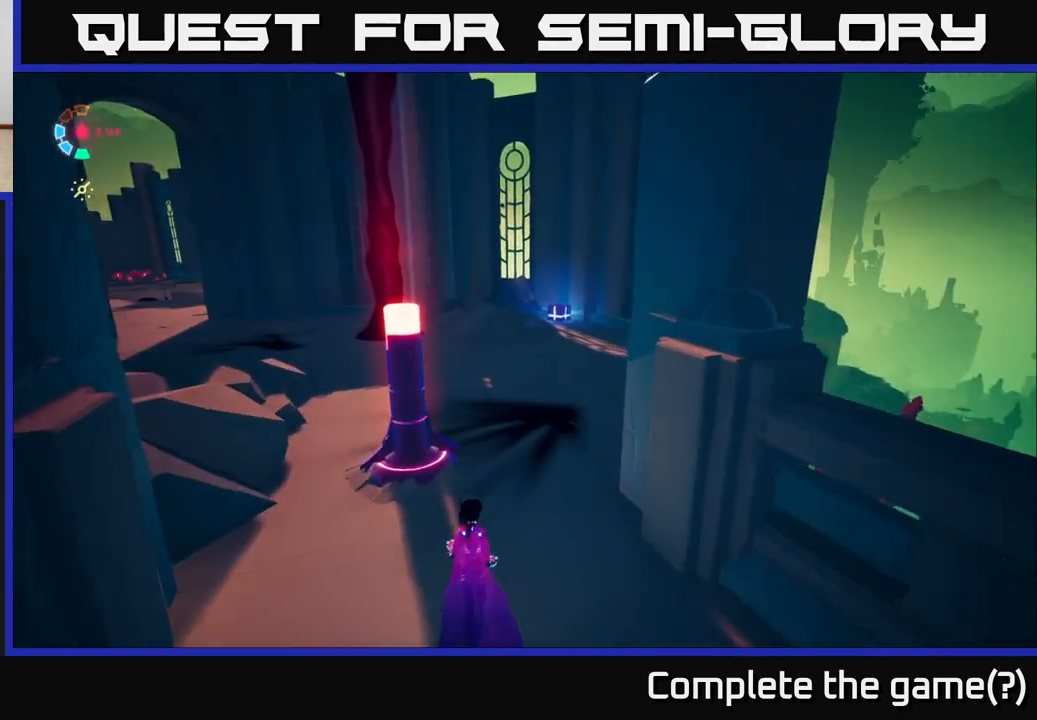
{"buttons": [], "left_stick": "up-left", "right_stick": "center", "events": [[67, "left_stick", "center"], [500, "left_stick", "up-left"]]}
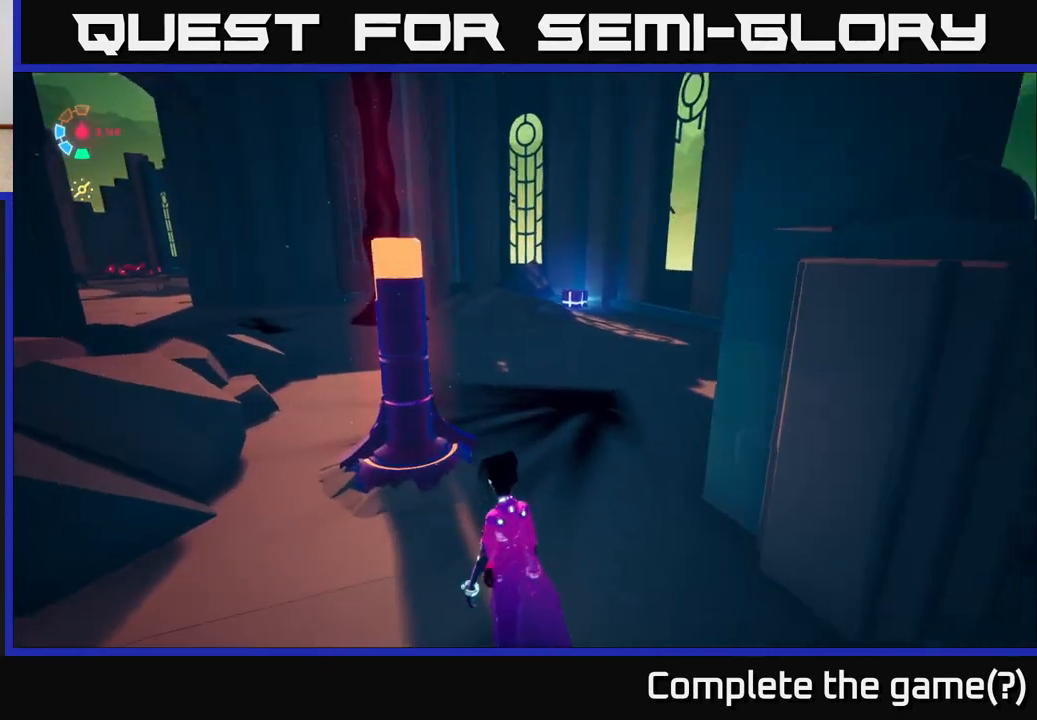
{"buttons": ["Y"], "left_stick": "center", "right_stick": "center", "events": [[217, "left_stick", "center"], [317, "Y", "down"]]}
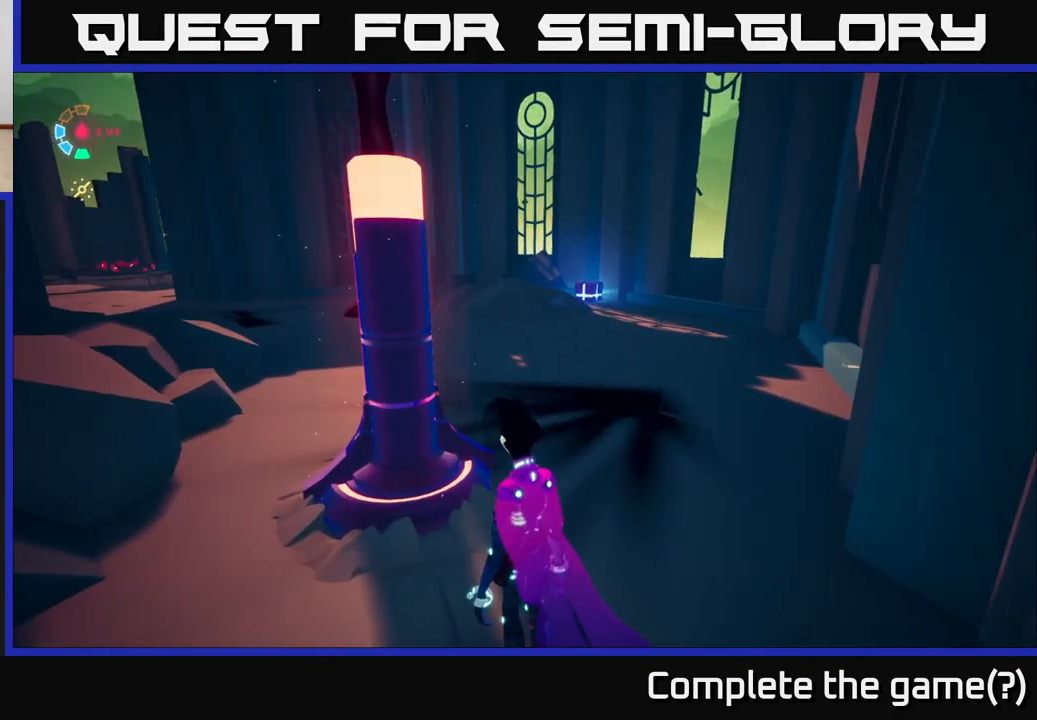
{"buttons": [], "left_stick": "center", "right_stick": "center", "events": [[133, "left_stick", "left"], [300, "Y", "up"], [367, "left_stick", "center"]]}
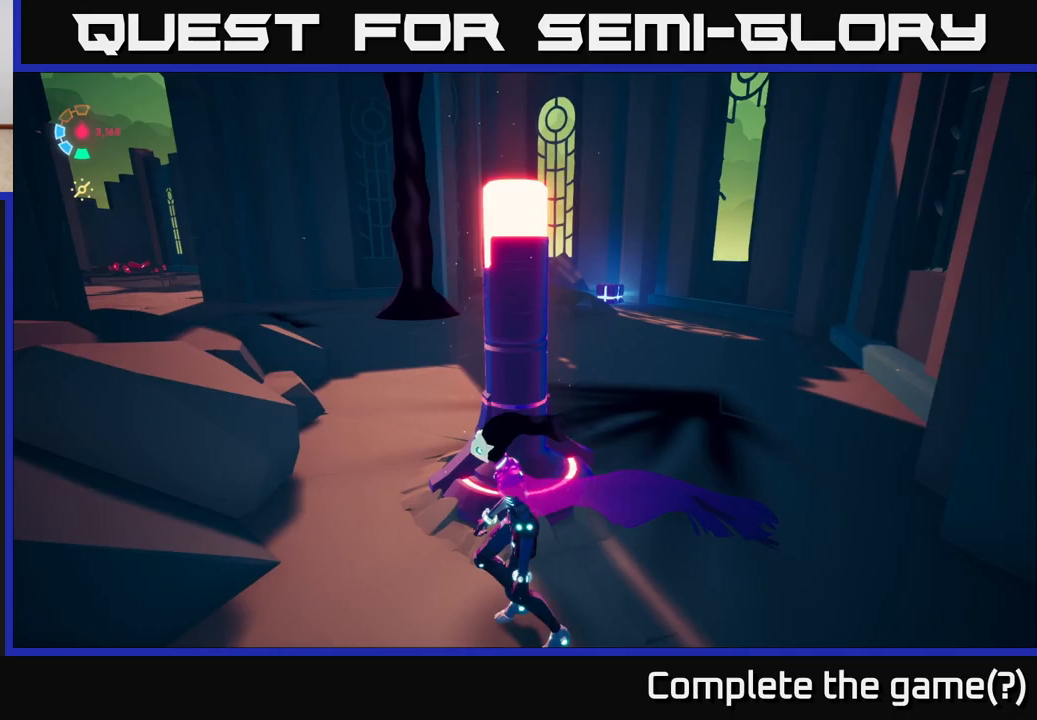
{"buttons": [], "left_stick": "center", "right_stick": "center", "events": [[50, "Y", "down"], [367, "Y", "up"]]}
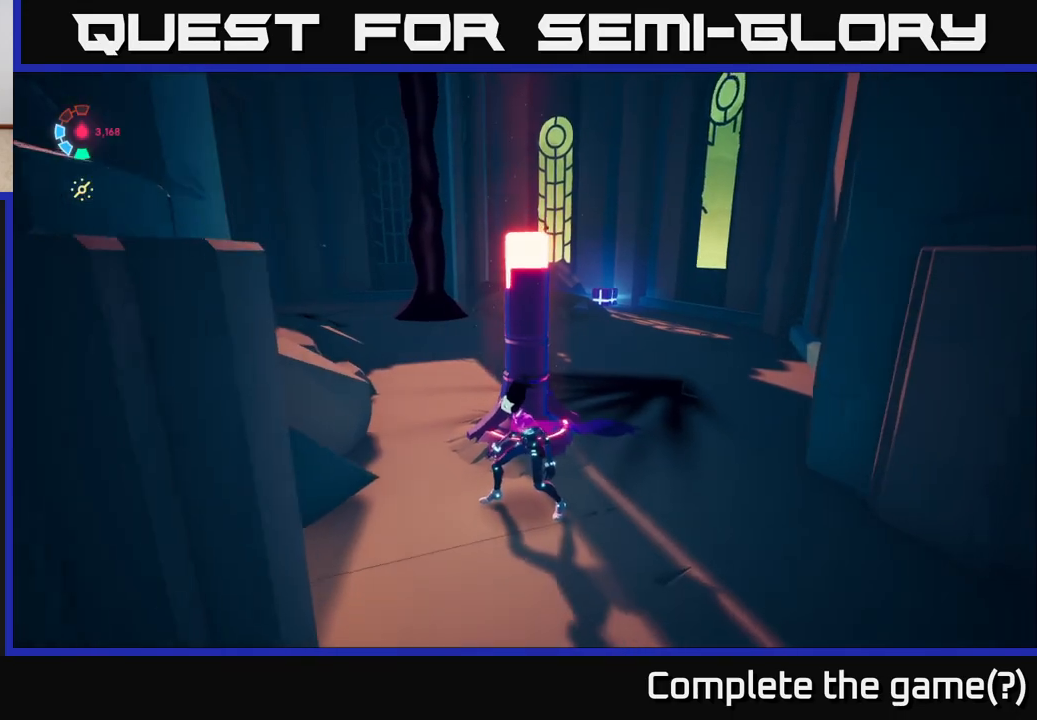
{"buttons": [], "left_stick": "left", "right_stick": "right", "events": [[50, "right_stick", "right"], [217, "left_stick", "left"]]}
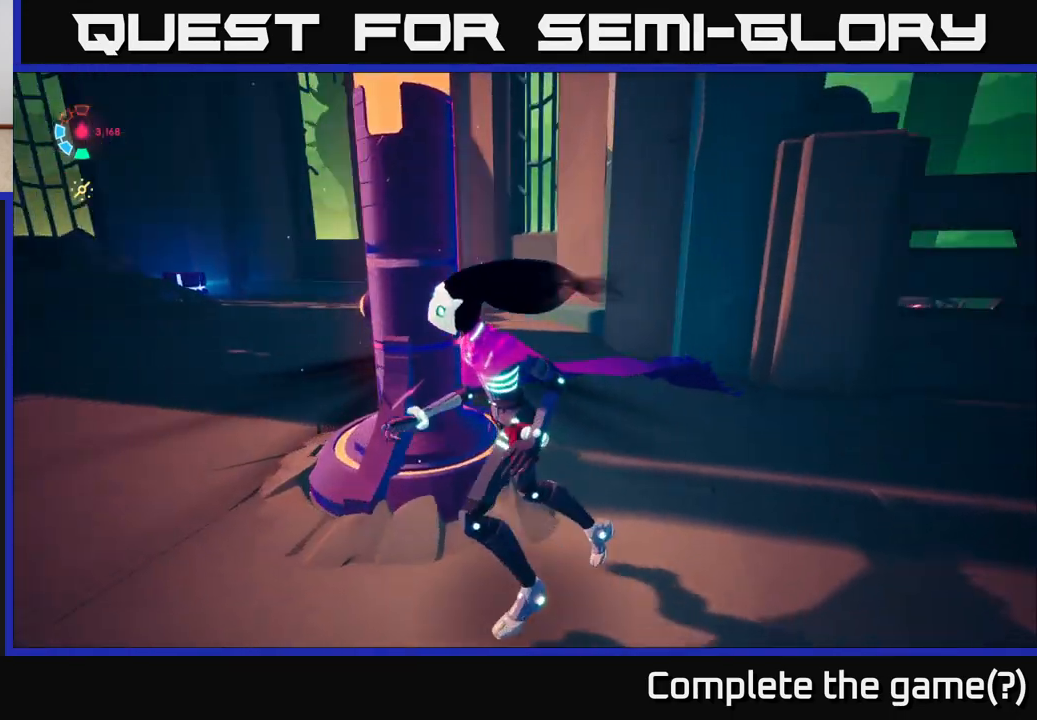
{"buttons": [], "left_stick": "center", "right_stick": "center", "events": [[117, "left_stick", "center"], [183, "right_stick", "center"], [300, "left_stick", "up"], [433, "left_stick", "center"]]}
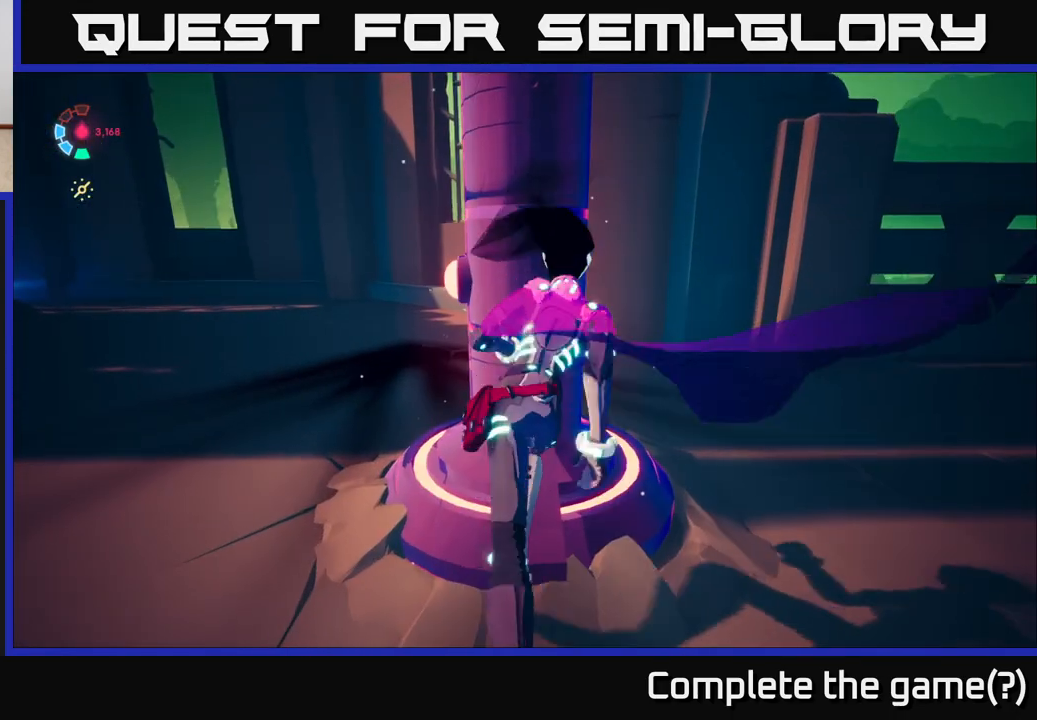
{"buttons": [], "left_stick": "center", "right_stick": "up", "events": [[17, "Y", "down"], [300, "Y", "up"], [483, "right_stick", "up"]]}
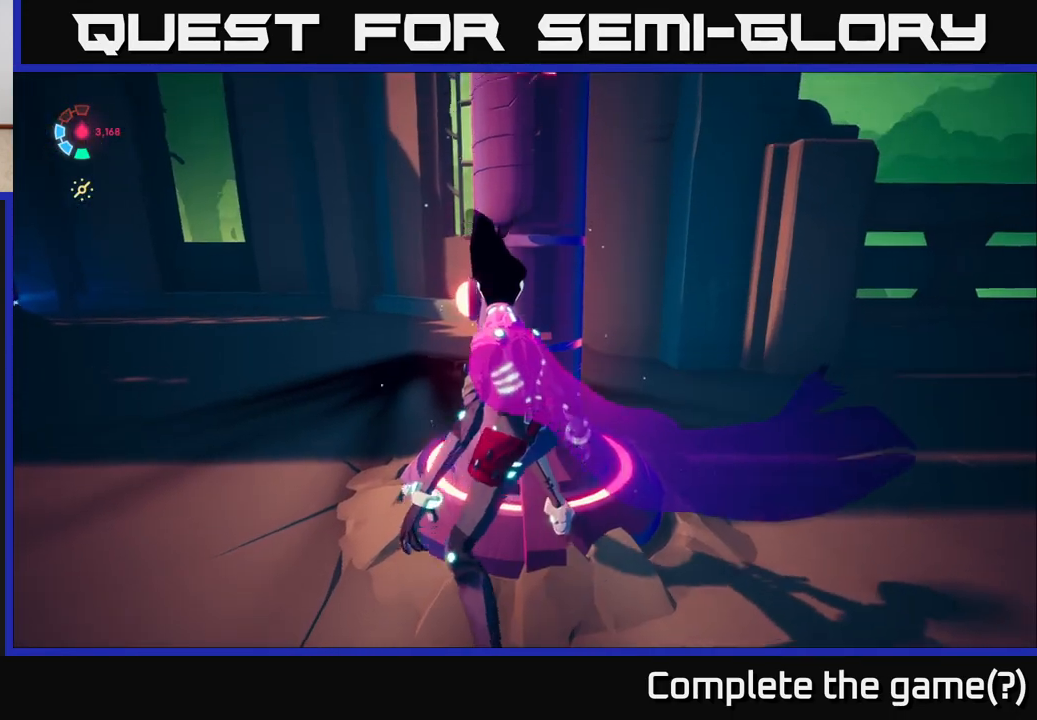
{"buttons": [], "left_stick": "down-left", "right_stick": "center", "events": [[317, "left_stick", "down-left"], [350, "right_stick", "center"]]}
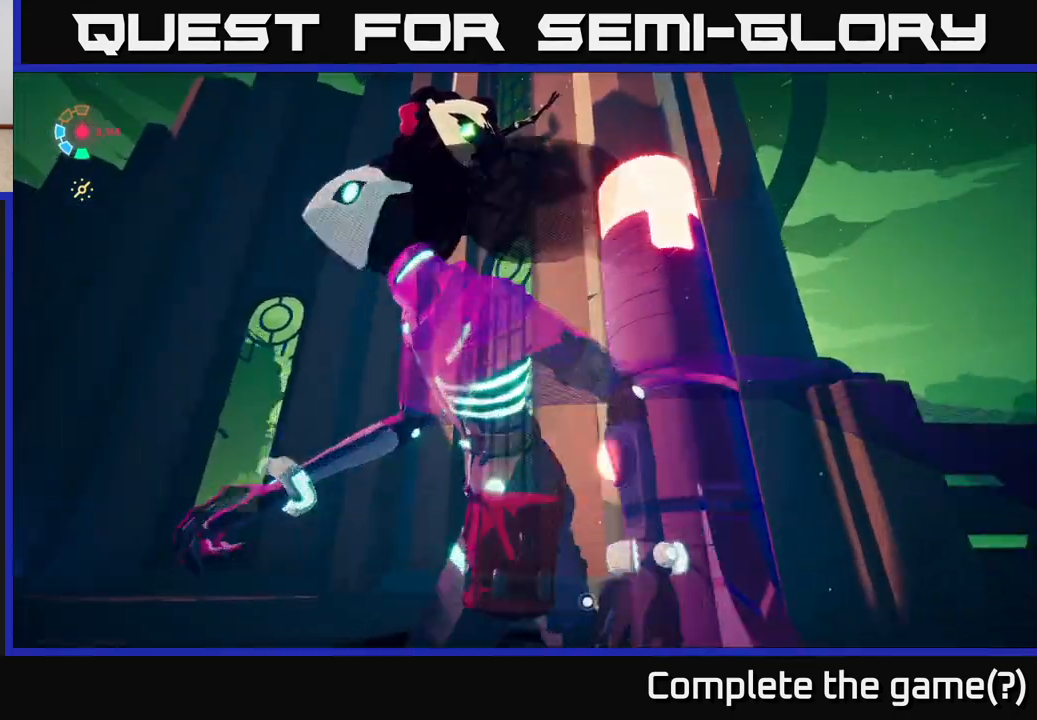
{"buttons": ["L2"], "left_stick": "up-left", "right_stick": "down-left", "events": [[117, "right_stick", "left"], [283, "left_stick", "left"], [317, "right_stick", "down-left"], [383, "left_stick", "up-left"], [450, "L2", "down"]]}
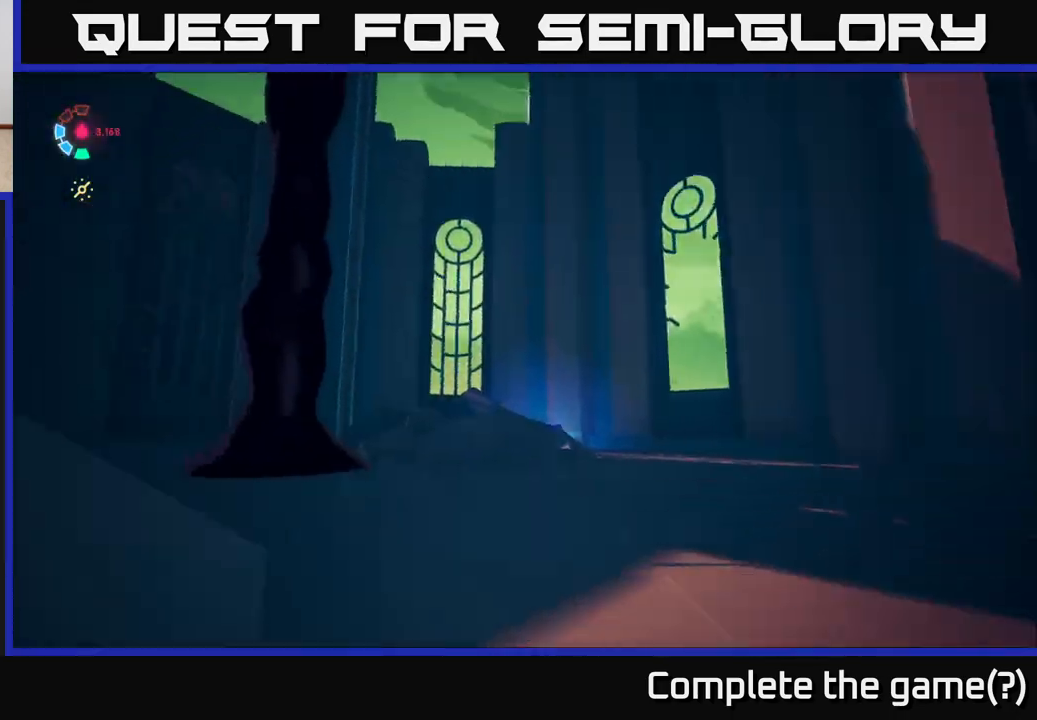
{"buttons": ["L2"], "left_stick": "left", "right_stick": "center", "events": [[17, "right_stick", "down"], [233, "right_stick", "center"], [317, "left_stick", "left"]]}